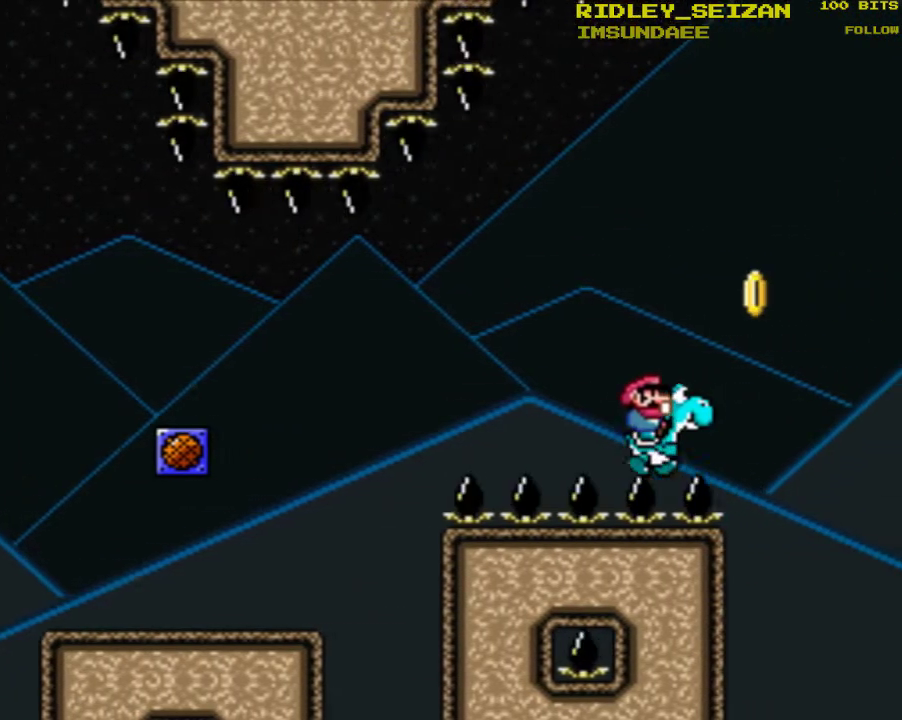
Gameplay with a controller (Nintendo layout); each line is a JSON object with the inputs held at the frame after it. "events" lists button and stick changes between this image and that frame as [ms after this image, input, new state], when the widget could be followed in between. Not read: L1 L3 R1 R3.
{"buttons": ["Y", "DPAD_RIGHT"], "events": [[333, "DPAD_RIGHT", "down"]]}
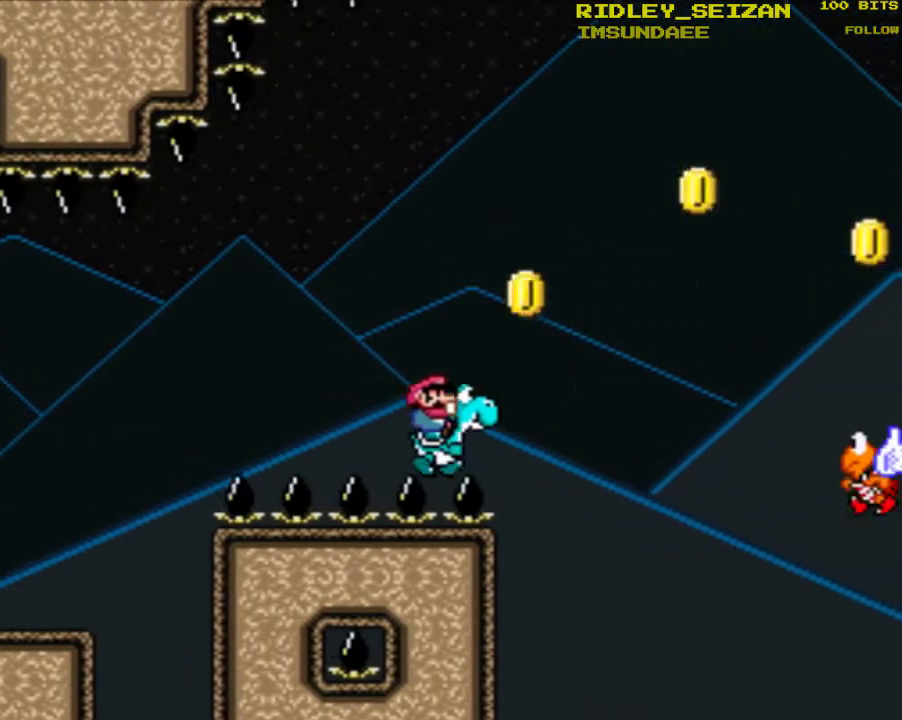
{"buttons": ["B", "Y", "DPAD_RIGHT"], "events": [[67, "B", "down"]]}
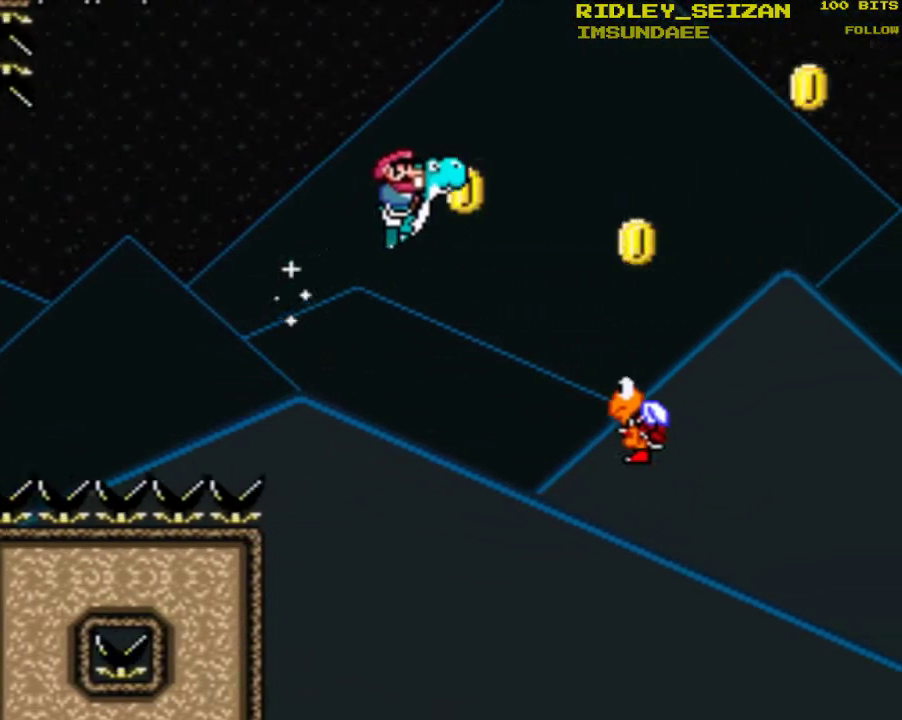
{"buttons": ["B", "Y", "DPAD_RIGHT"], "events": []}
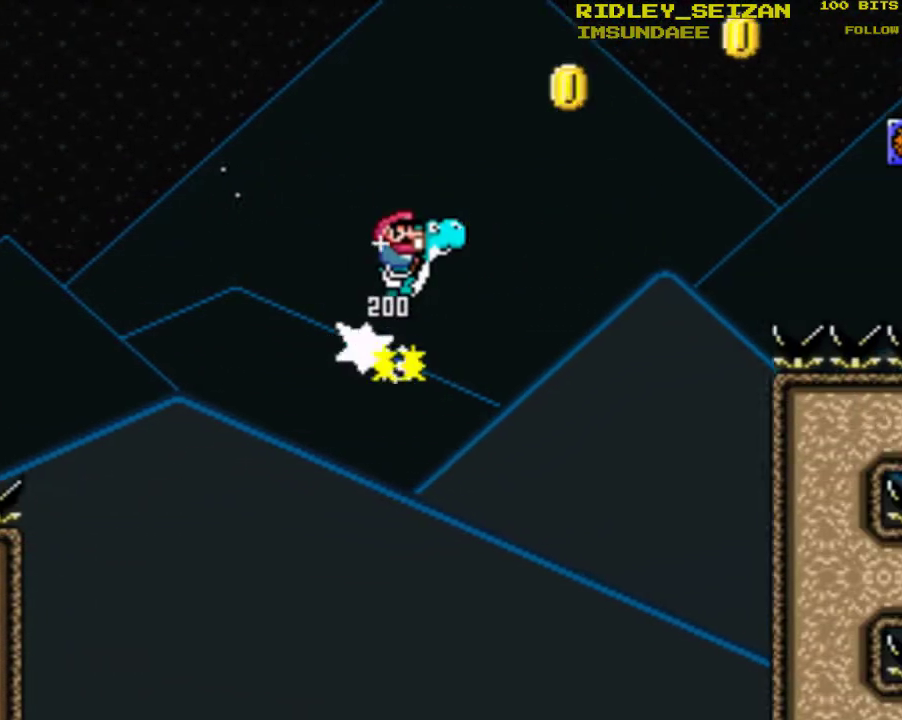
{"buttons": ["B", "Y", "DPAD_RIGHT"], "events": []}
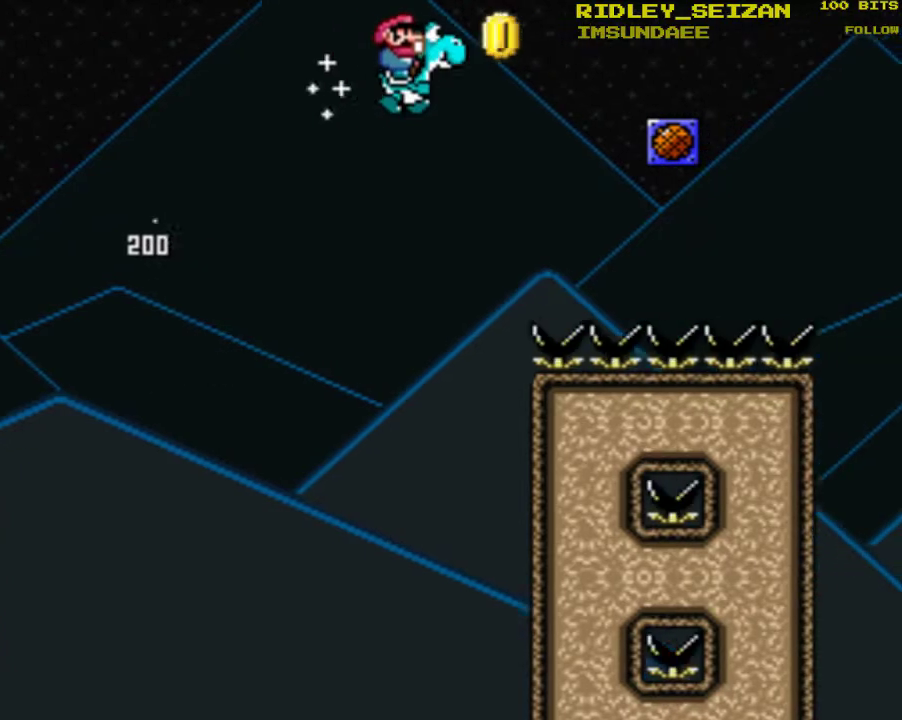
{"buttons": ["Y", "DPAD_RIGHT"], "events": [[367, "B", "up"]]}
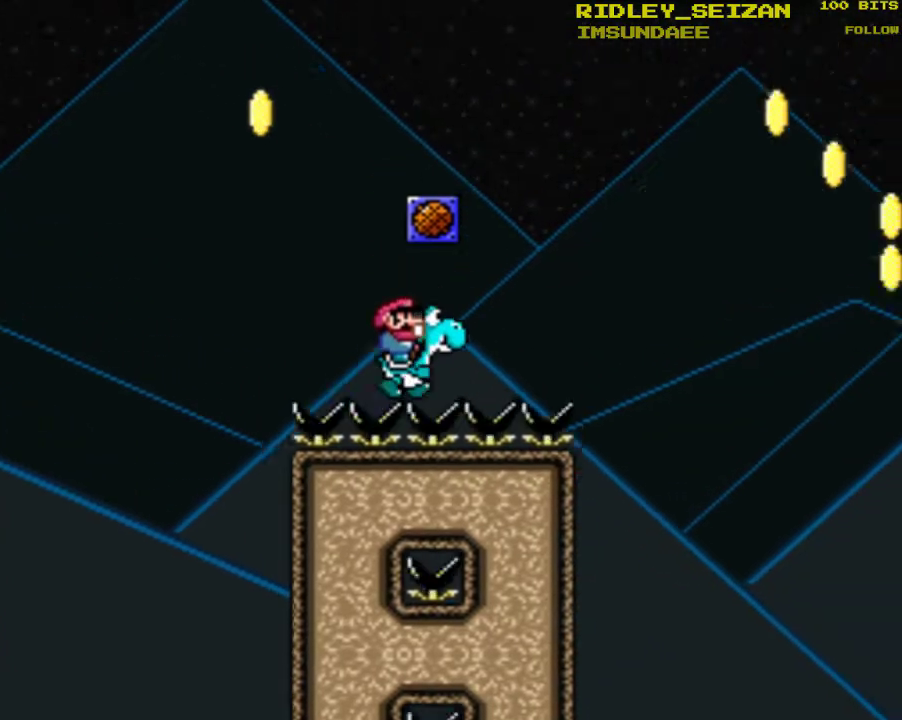
{"buttons": ["B", "Y", "DPAD_RIGHT"], "events": [[200, "B", "down"]]}
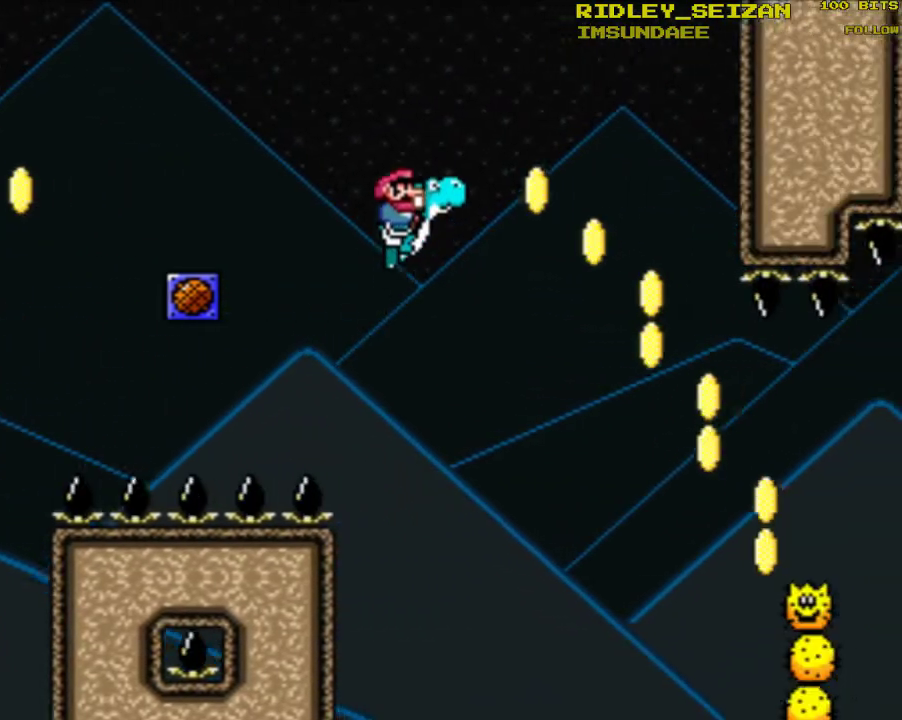
{"buttons": ["B", "Y", "DPAD_RIGHT"], "events": [[267, "B", "up"], [467, "B", "down"]]}
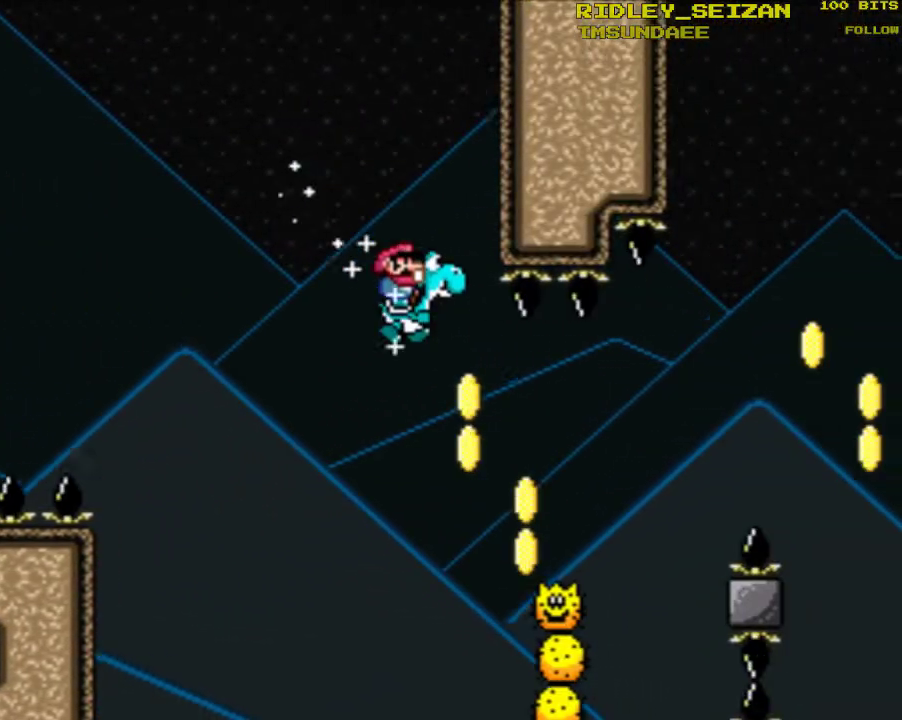
{"buttons": ["B", "Y", "DPAD_RIGHT"], "events": []}
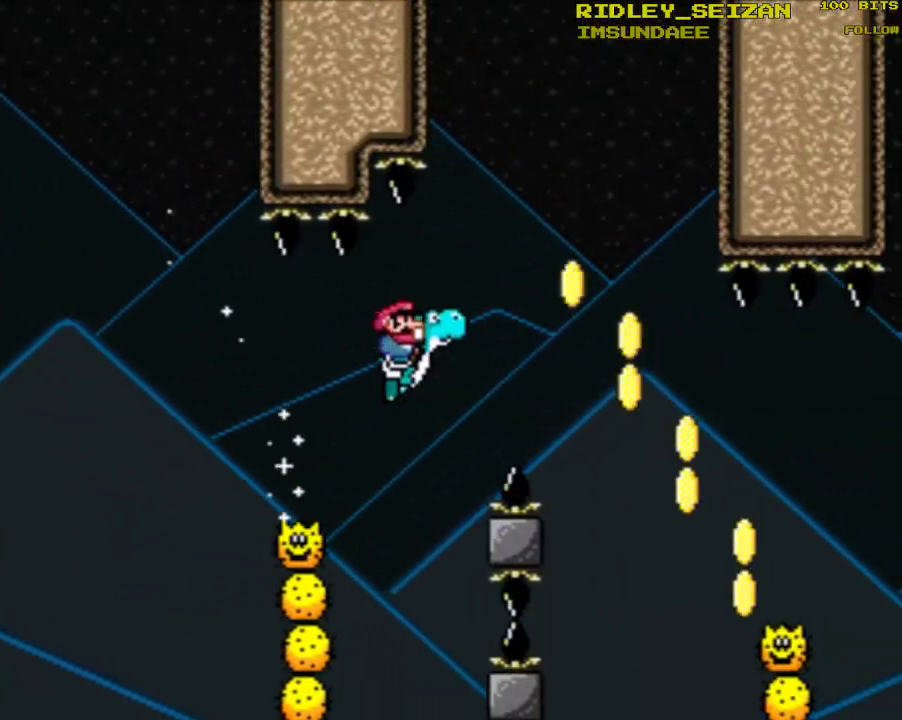
{"buttons": ["B", "Y", "DPAD_RIGHT"], "events": [[67, "B", "up"], [433, "B", "down"]]}
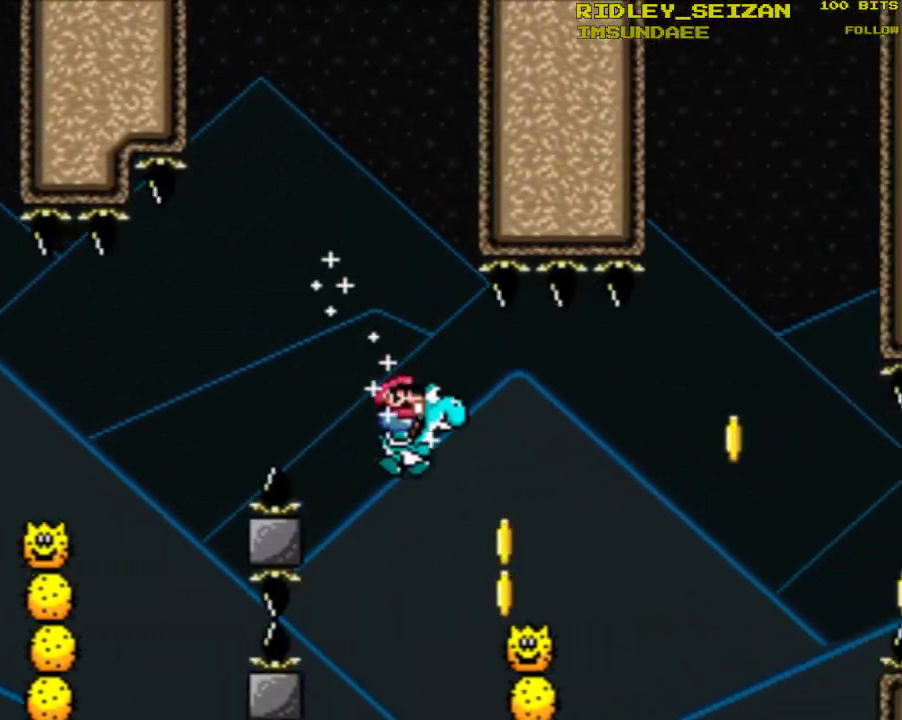
{"buttons": ["B", "Y", "DPAD_RIGHT"], "events": []}
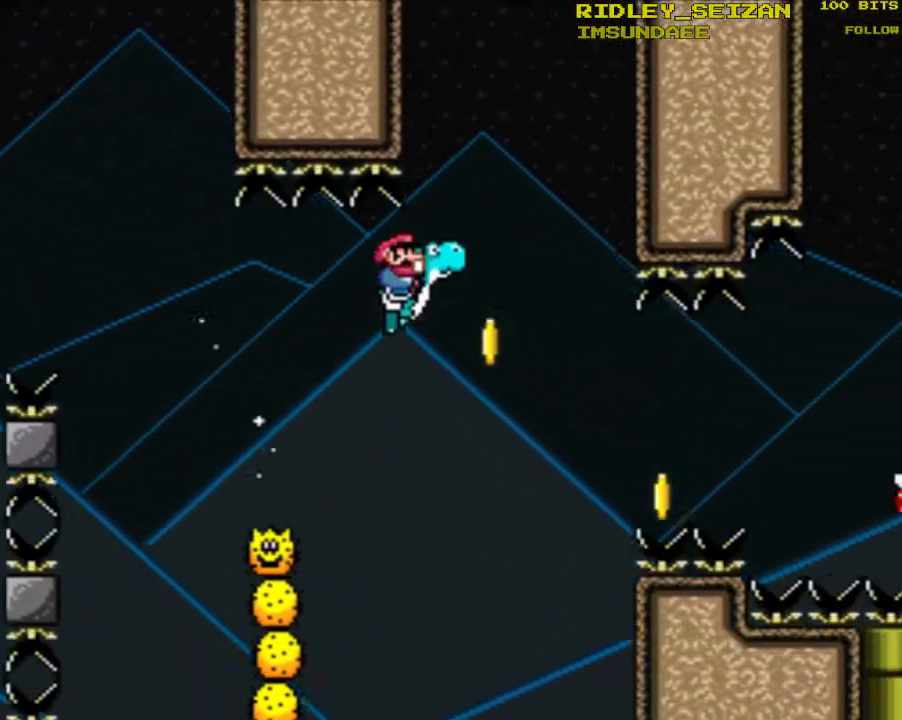
{"buttons": ["Y", "DPAD_RIGHT"], "events": [[233, "B", "up"]]}
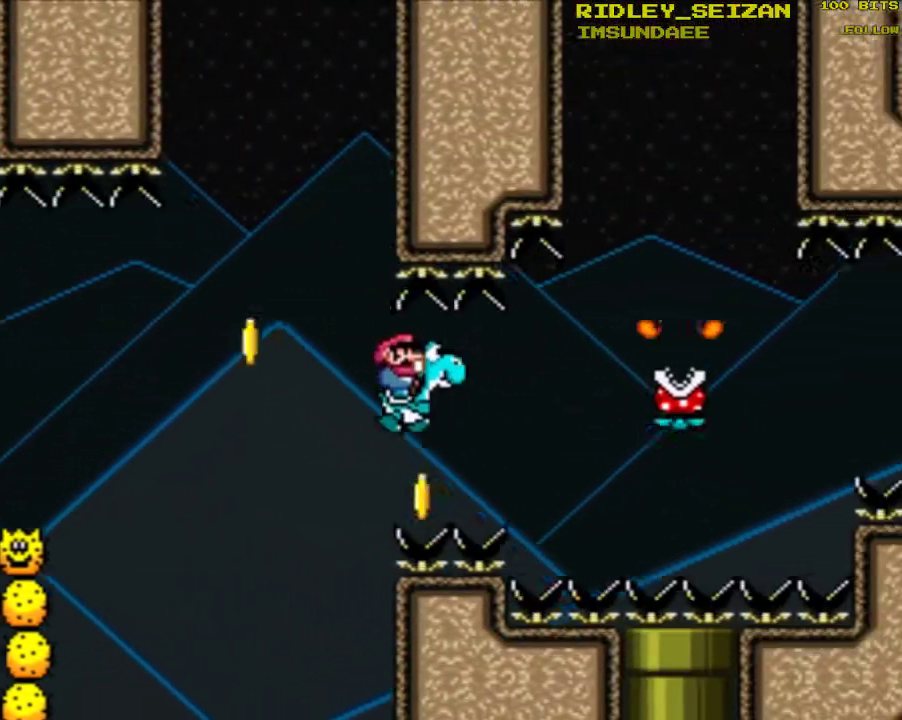
{"buttons": ["DPAD_RIGHT"], "events": [[33, "DPAD_LEFT", "down"], [33, "DPAD_RIGHT", "up"], [167, "DPAD_LEFT", "up"], [433, "DPAD_RIGHT", "down"], [467, "Y", "up"]]}
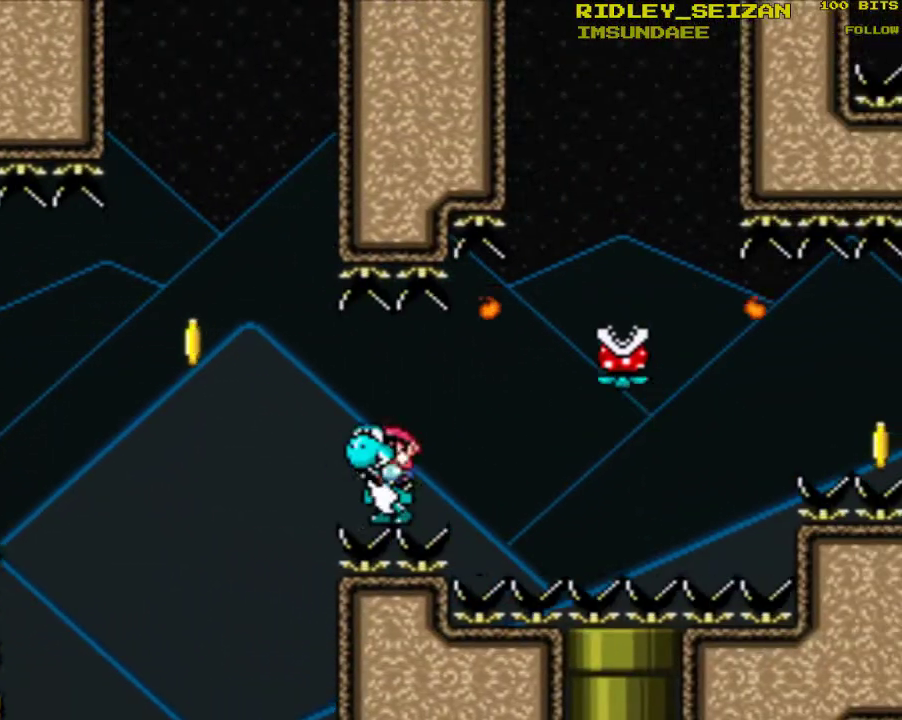
{"buttons": ["Y"], "events": [[100, "DPAD_RIGHT", "up"], [100, "Y", "down"], [200, "DPAD_RIGHT", "down"], [467, "DPAD_RIGHT", "up"]]}
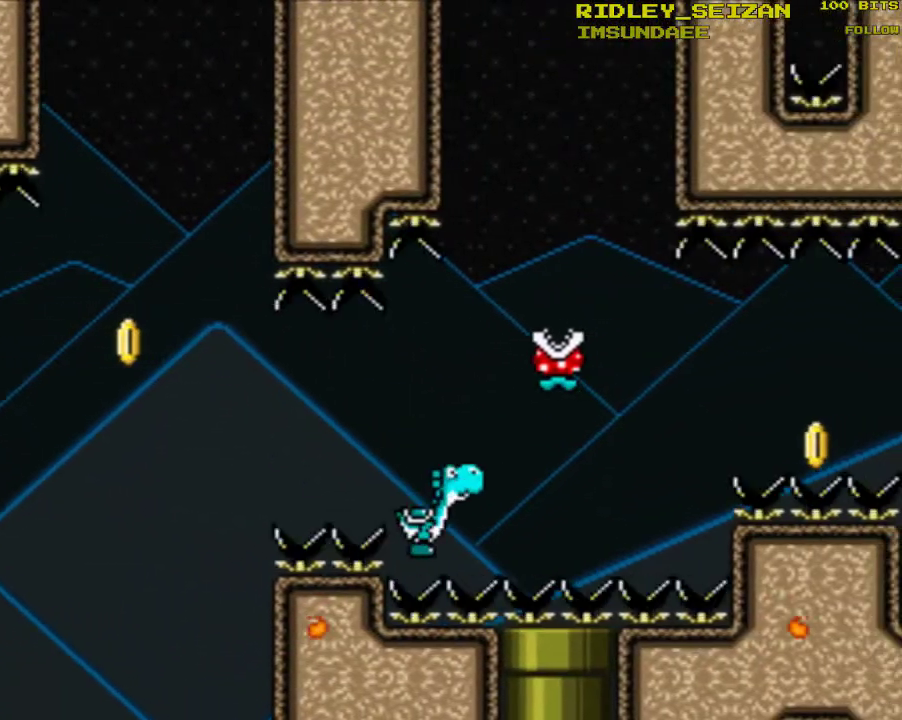
{"buttons": ["Y", "DPAD_RIGHT"], "events": [[233, "Y", "up"], [267, "Y", "down"], [300, "DPAD_RIGHT", "down"]]}
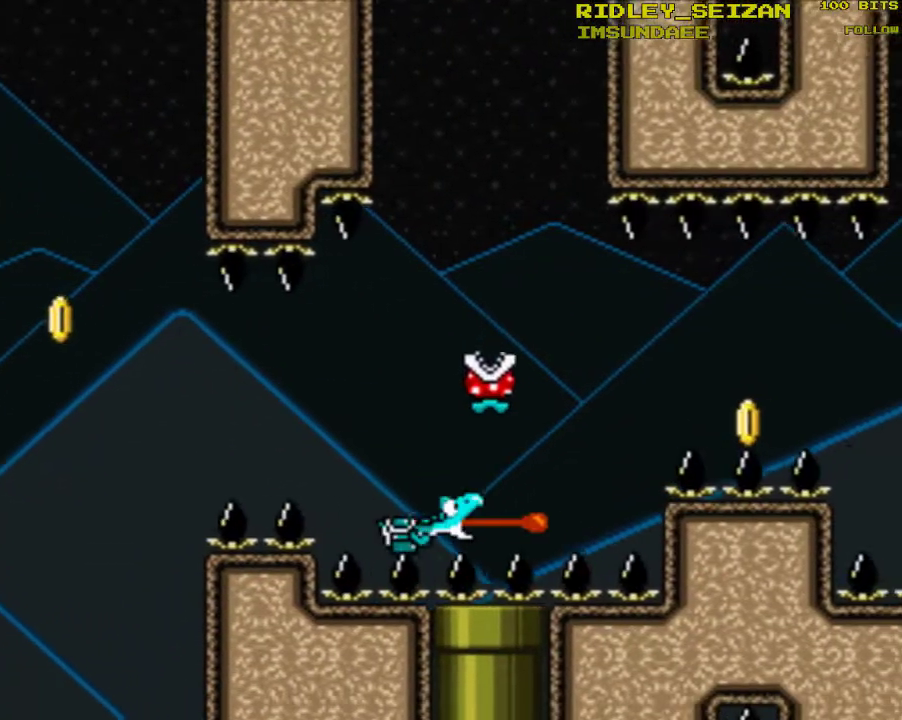
{"buttons": ["Y", "DPAD_RIGHT"], "events": [[167, "DPAD_RIGHT", "up"], [300, "DPAD_LEFT", "down"], [367, "DPAD_LEFT", "up"], [400, "DPAD_RIGHT", "down"]]}
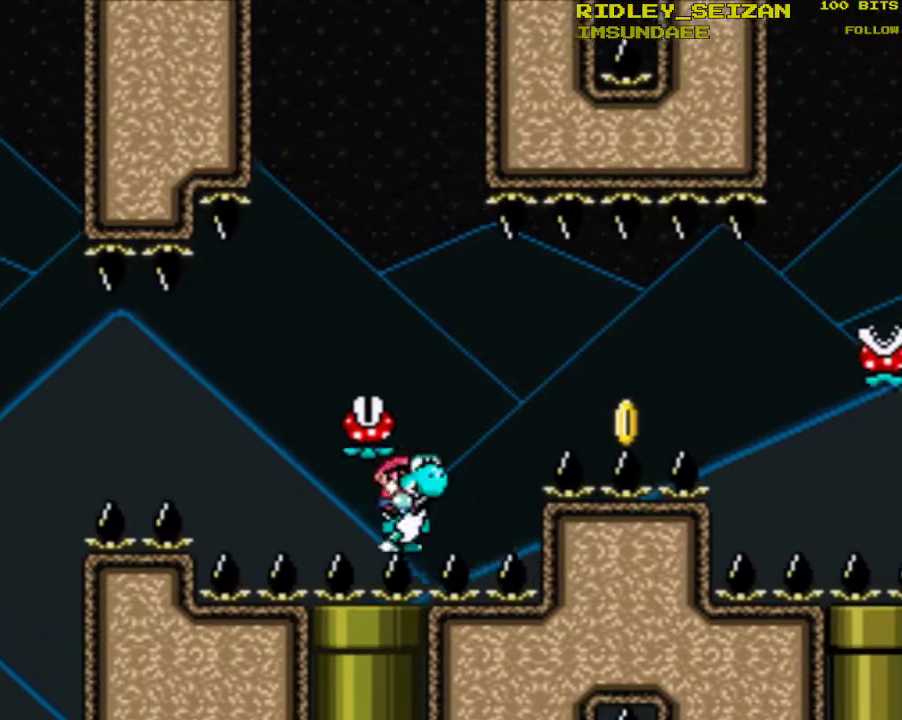
{"buttons": ["Y"], "events": [[200, "DPAD_RIGHT", "up"], [267, "DPAD_LEFT", "down"], [333, "Y", "up"], [400, "DPAD_LEFT", "up"], [400, "Y", "down"]]}
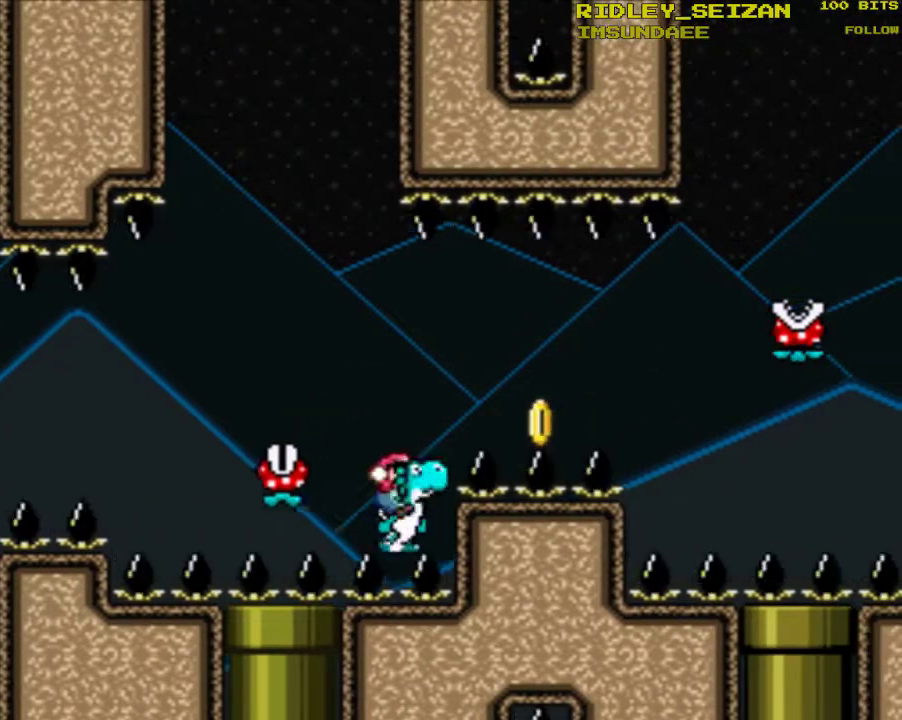
{"buttons": ["Y"], "events": []}
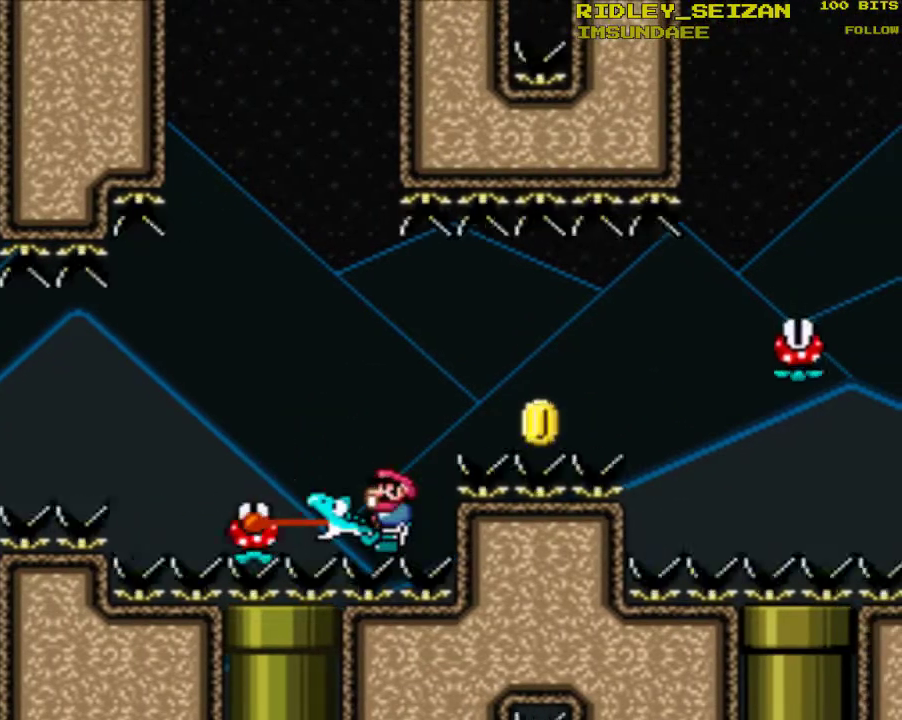
{"buttons": ["Y"], "events": []}
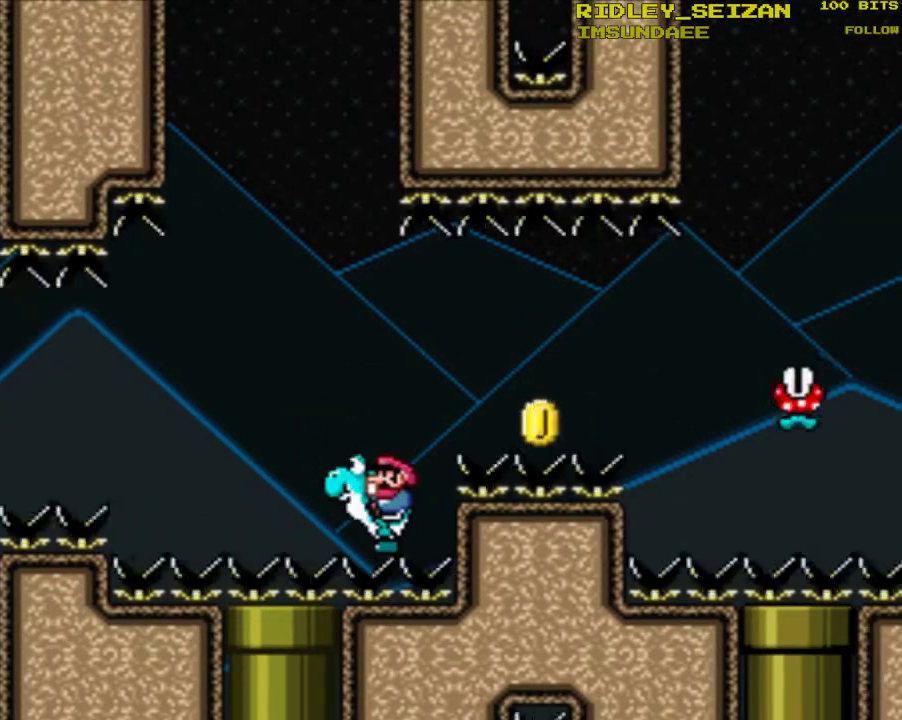
{"buttons": ["Y"], "events": []}
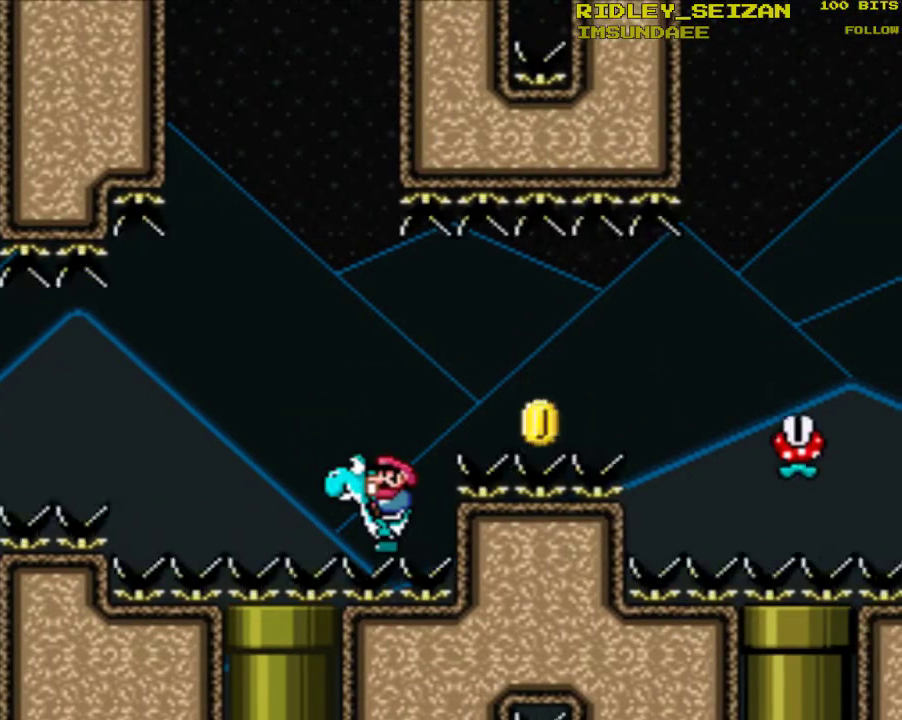
{"buttons": ["Y", "DPAD_RIGHT"], "events": [[133, "B", "down"], [200, "DPAD_RIGHT", "down"], [267, "B", "up"]]}
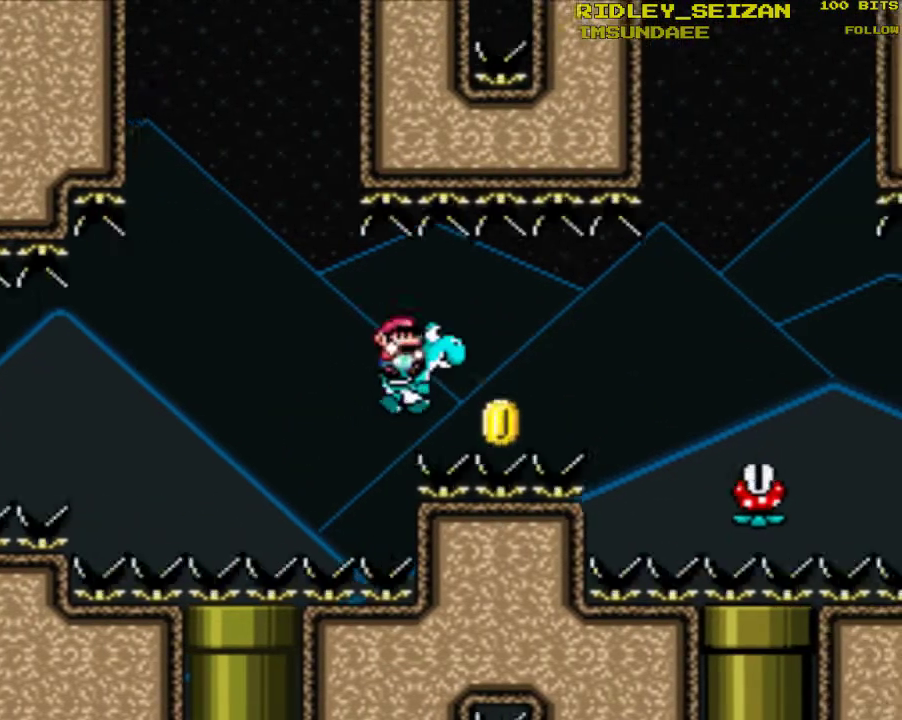
{"buttons": [], "events": [[100, "DPAD_RIGHT", "up"], [467, "Y", "up"]]}
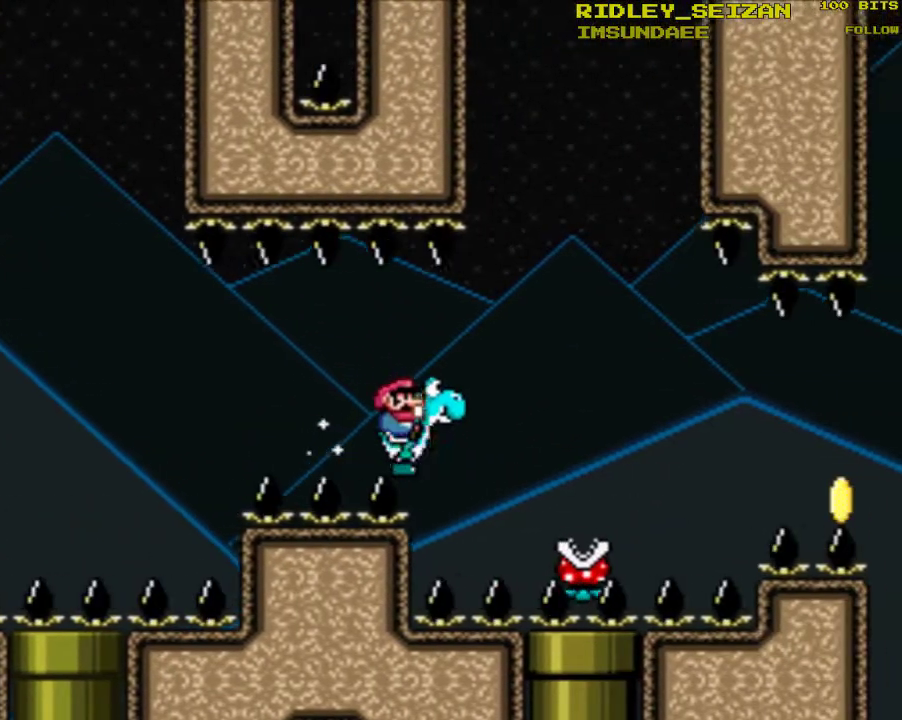
{"buttons": ["Y"], "events": [[67, "Y", "down"]]}
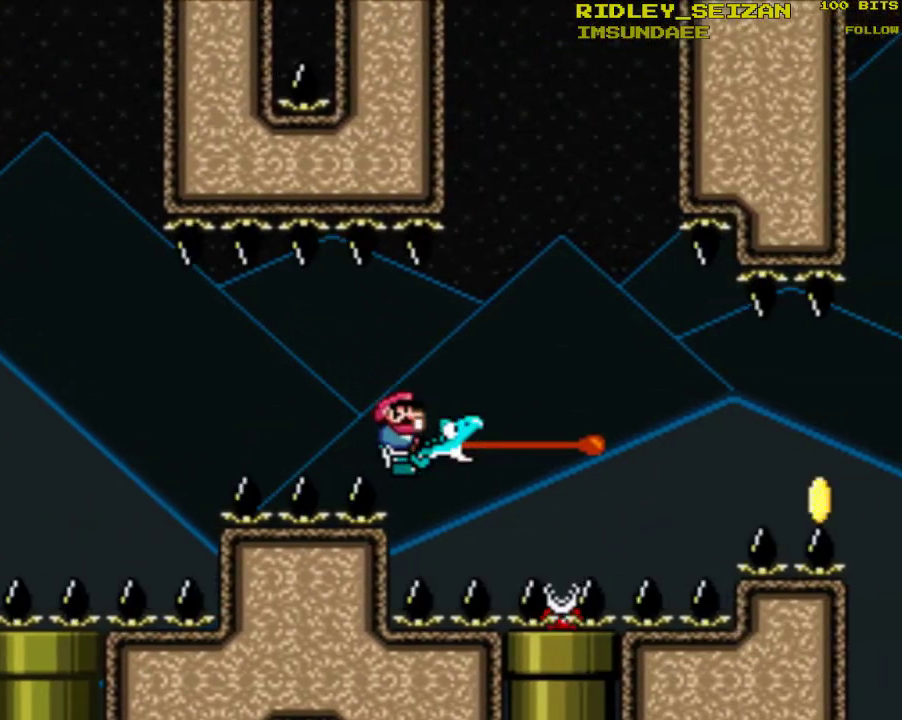
{"buttons": ["Y"], "events": []}
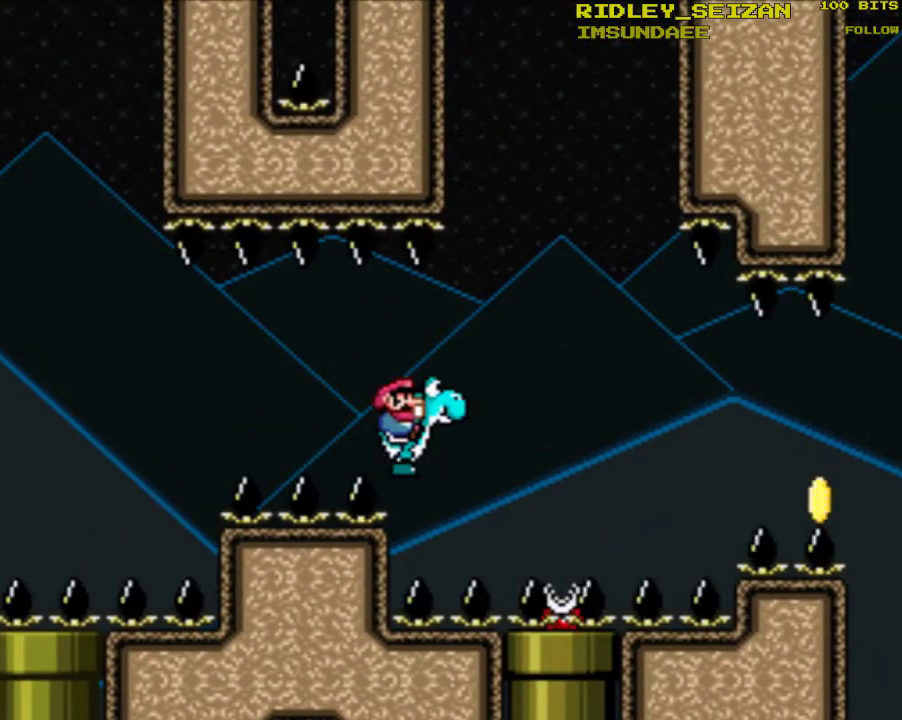
{"buttons": ["Y"], "events": []}
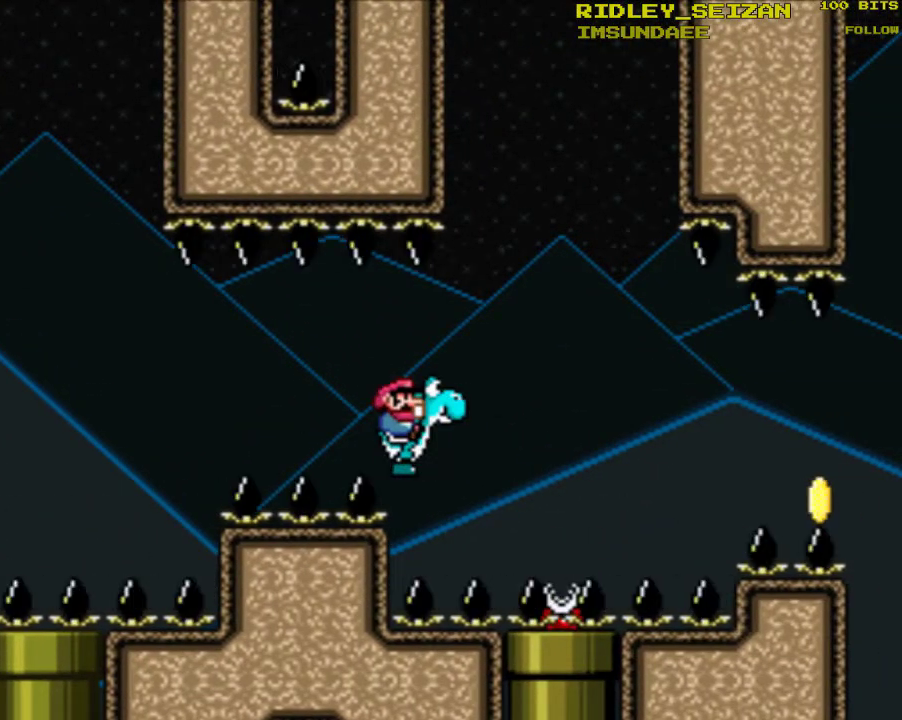
{"buttons": ["Y", "DPAD_RIGHT"], "events": [[433, "DPAD_RIGHT", "down"], [433, "Y", "up"], [467, "Y", "down"]]}
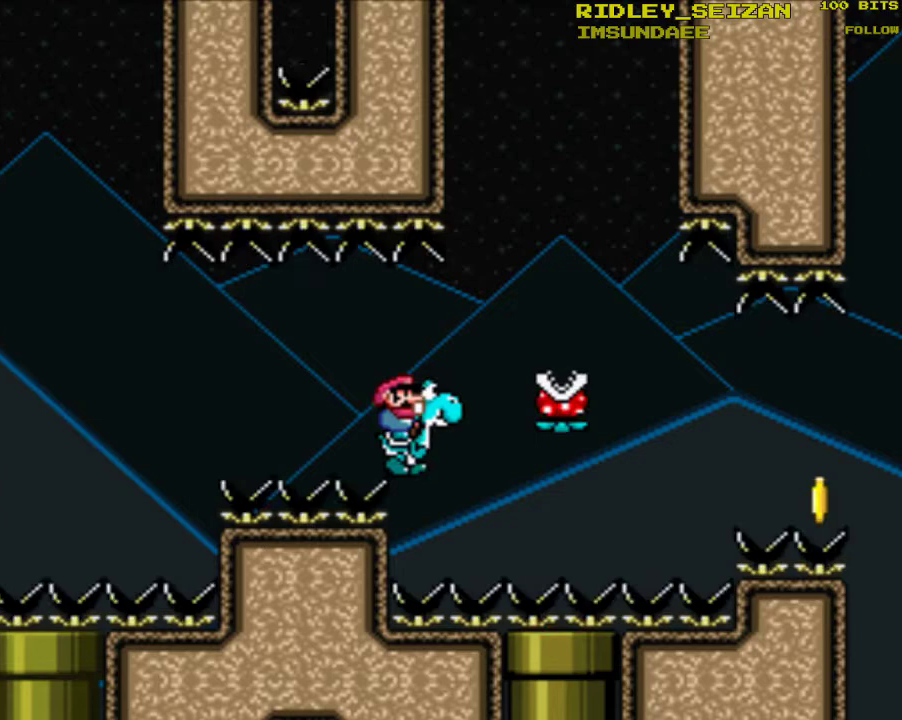
{"buttons": ["Y"], "events": [[33, "DPAD_RIGHT", "up"], [367, "DPAD_RIGHT", "down"], [433, "DPAD_RIGHT", "up"]]}
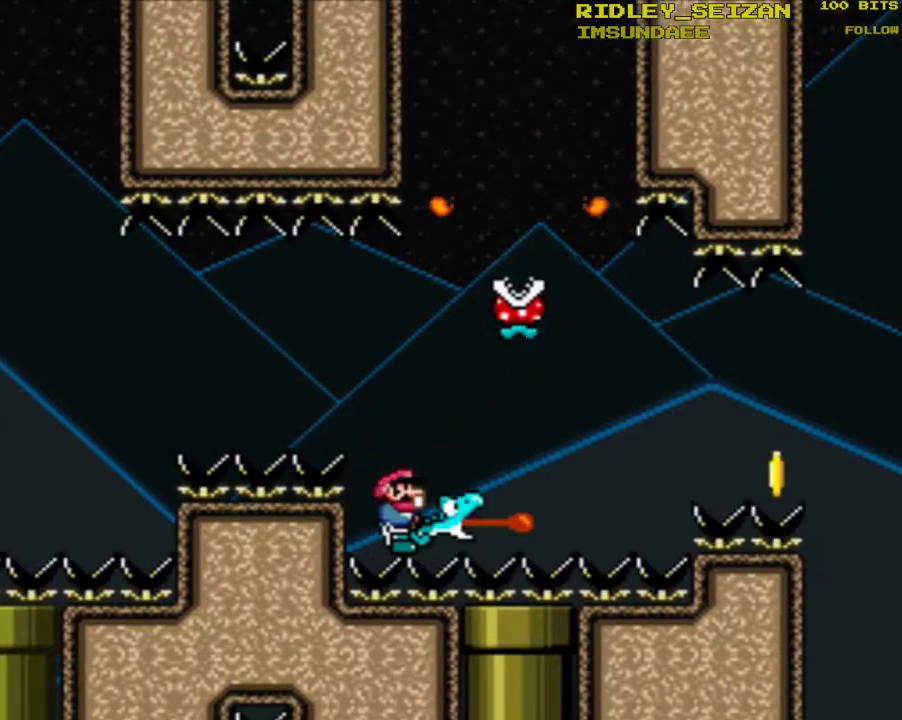
{"buttons": [], "events": [[200, "DPAD_RIGHT", "down"], [300, "DPAD_RIGHT", "up"], [500, "Y", "up"]]}
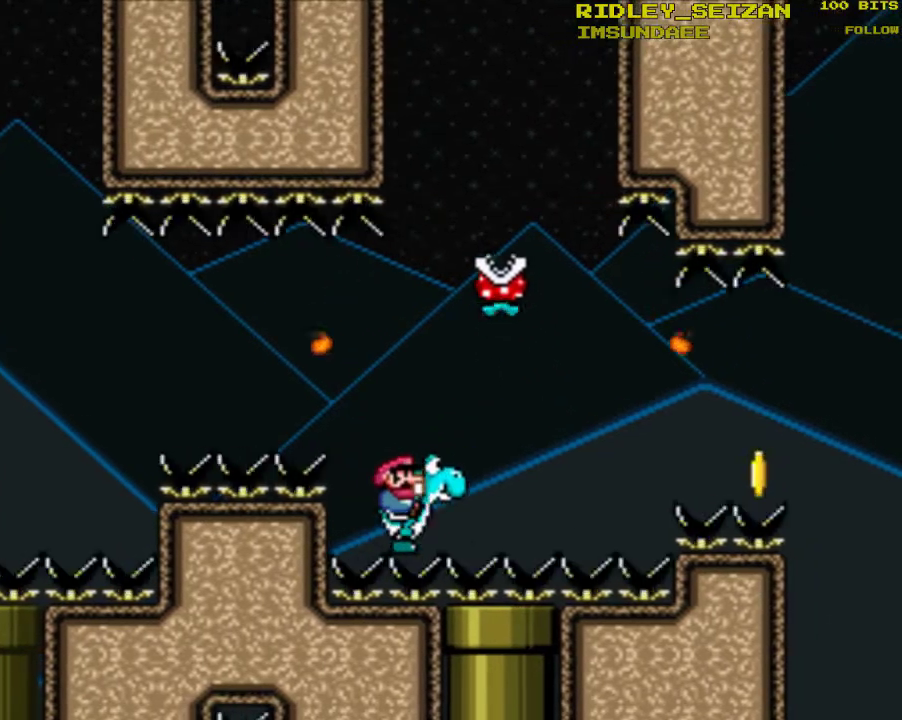
{"buttons": ["Y"], "events": [[200, "Y", "down"]]}
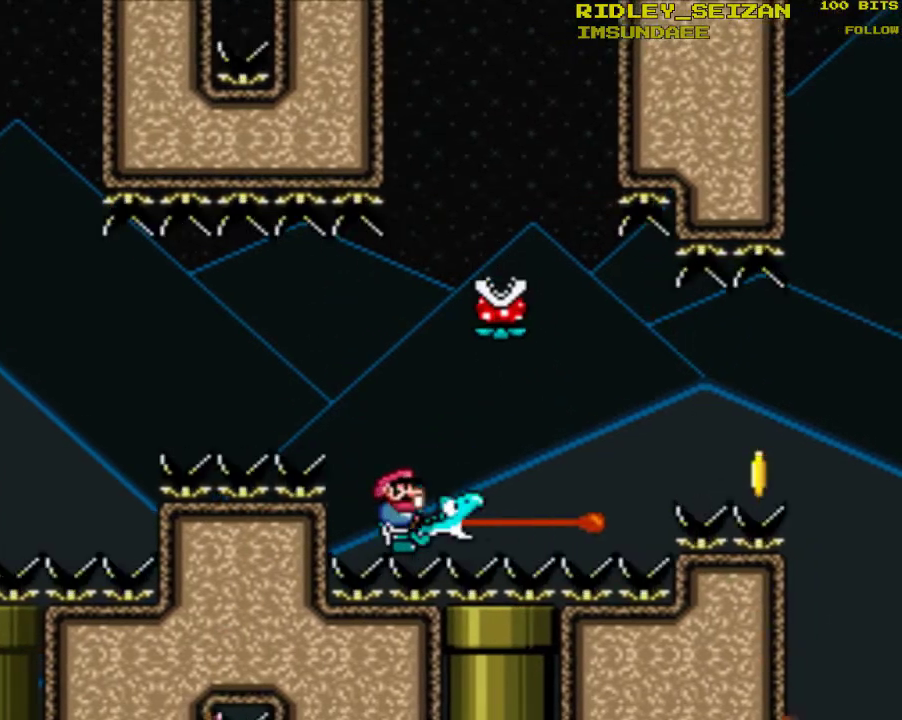
{"buttons": ["Y"], "events": [[67, "B", "down"], [233, "B", "up"], [233, "Y", "up"], [367, "Y", "down"]]}
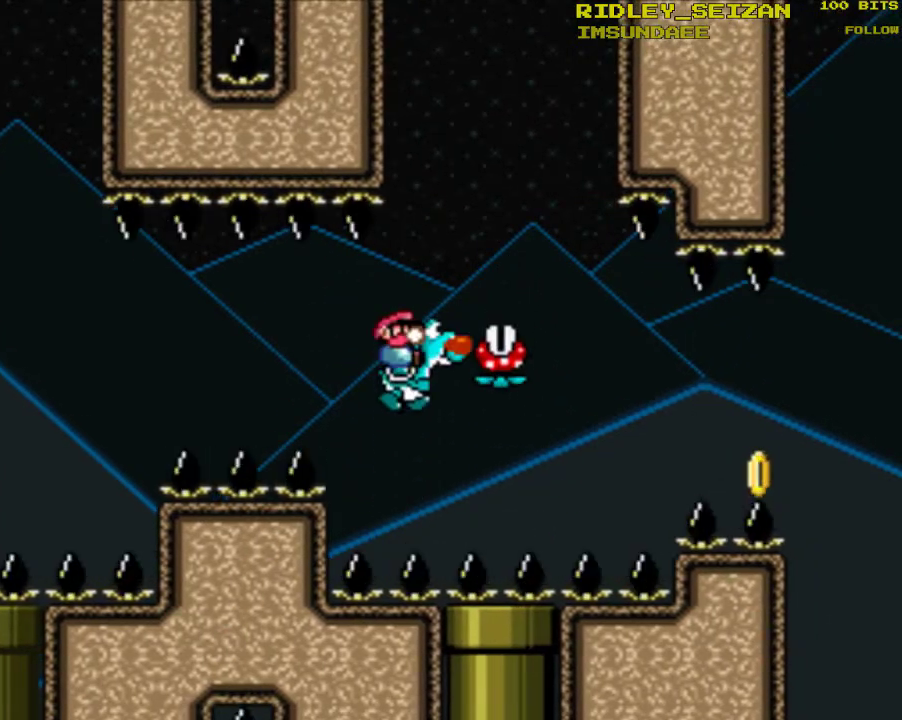
{"buttons": ["Y", "DPAD_RIGHT"], "events": [[500, "DPAD_RIGHT", "down"]]}